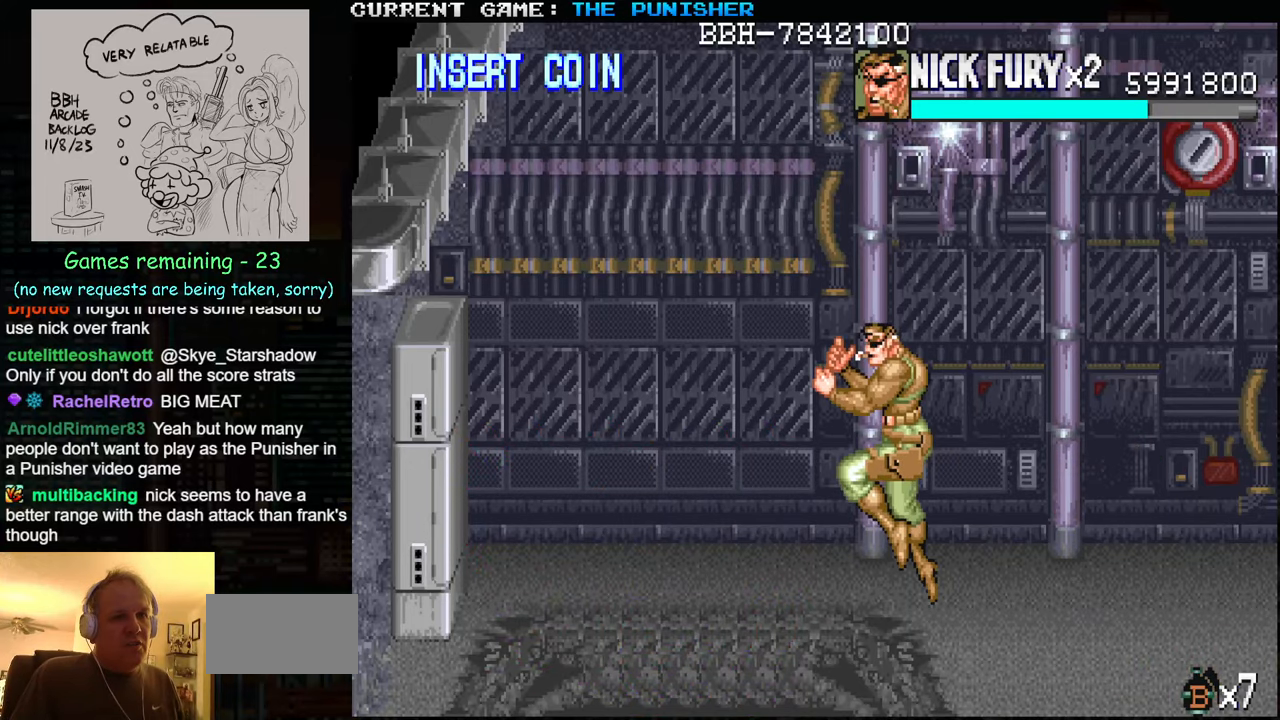
Gameplay with a controller (arcade stick); each line is a JSON object with the inputs held at the frame after it. "events" lists button and stick changes between this image and that frame as [ms after this image, input, new state], when the widget could be followed in between. Not read: L3 R3.
{"buttons": [], "left_stick": "center", "events": [[267, "SQUARE", "down"], [333, "SQUARE", "up"]]}
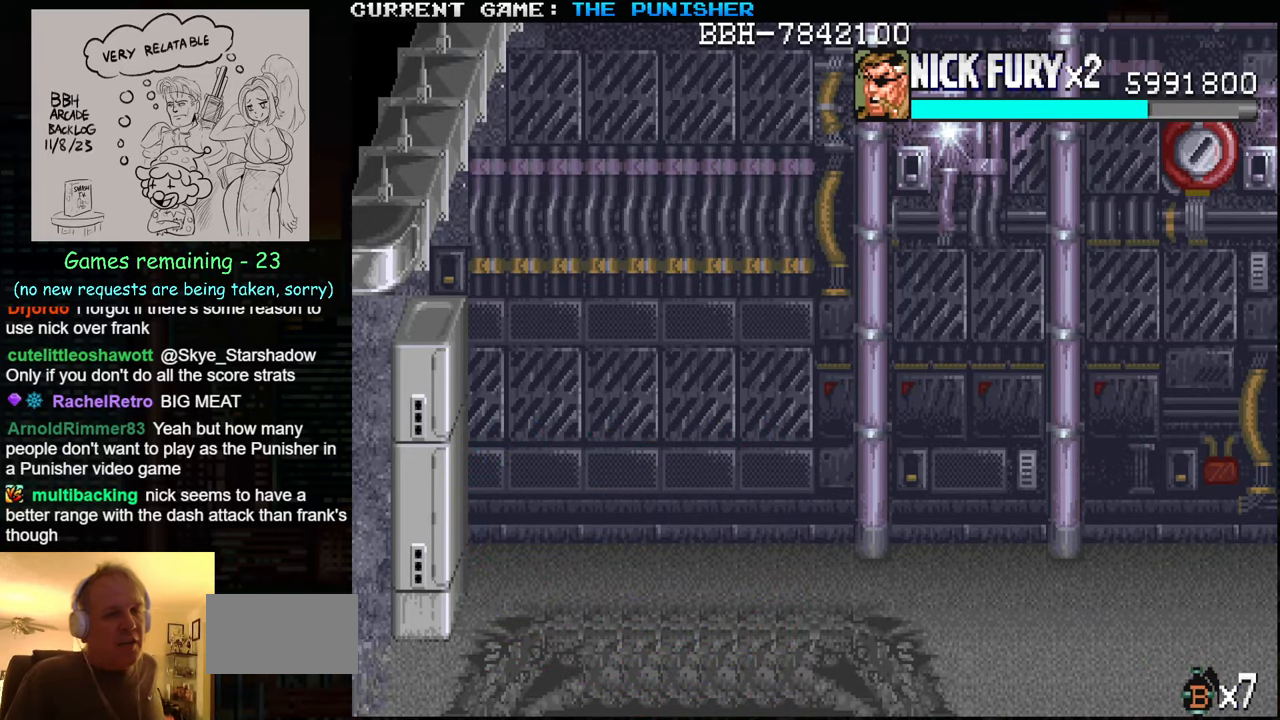
{"buttons": [], "left_stick": "center", "events": []}
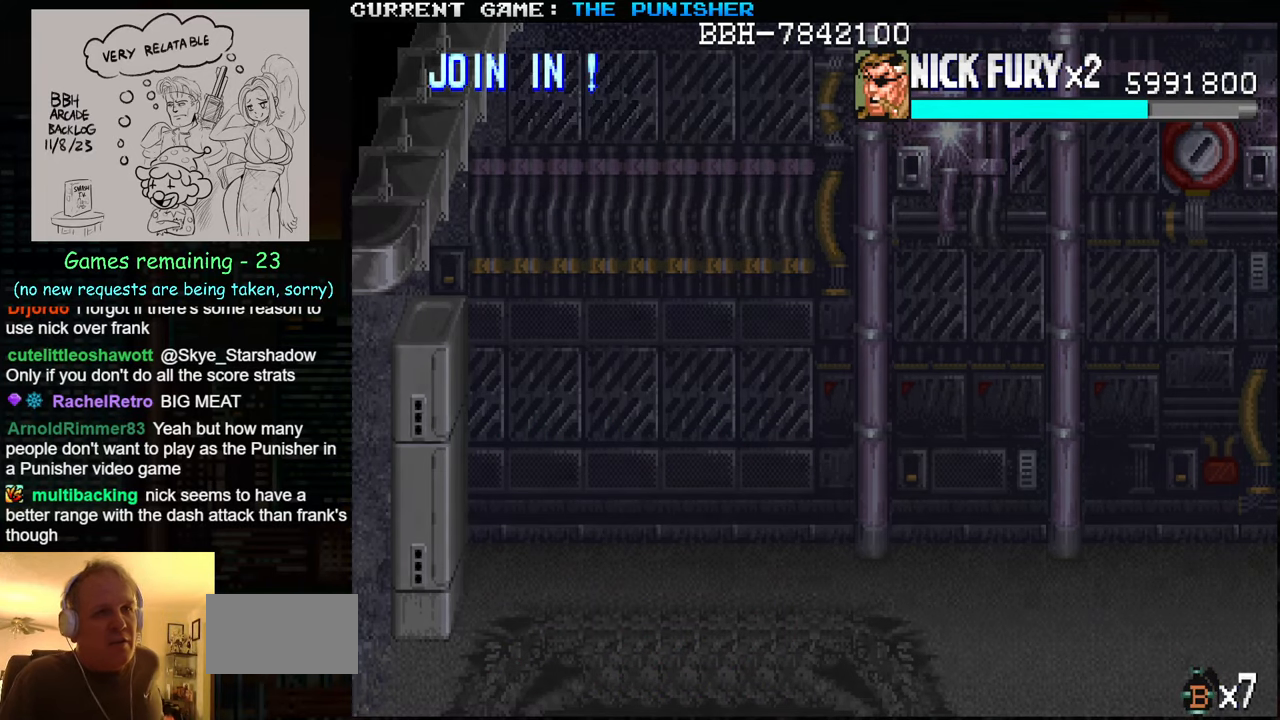
{"buttons": [], "left_stick": "center", "events": []}
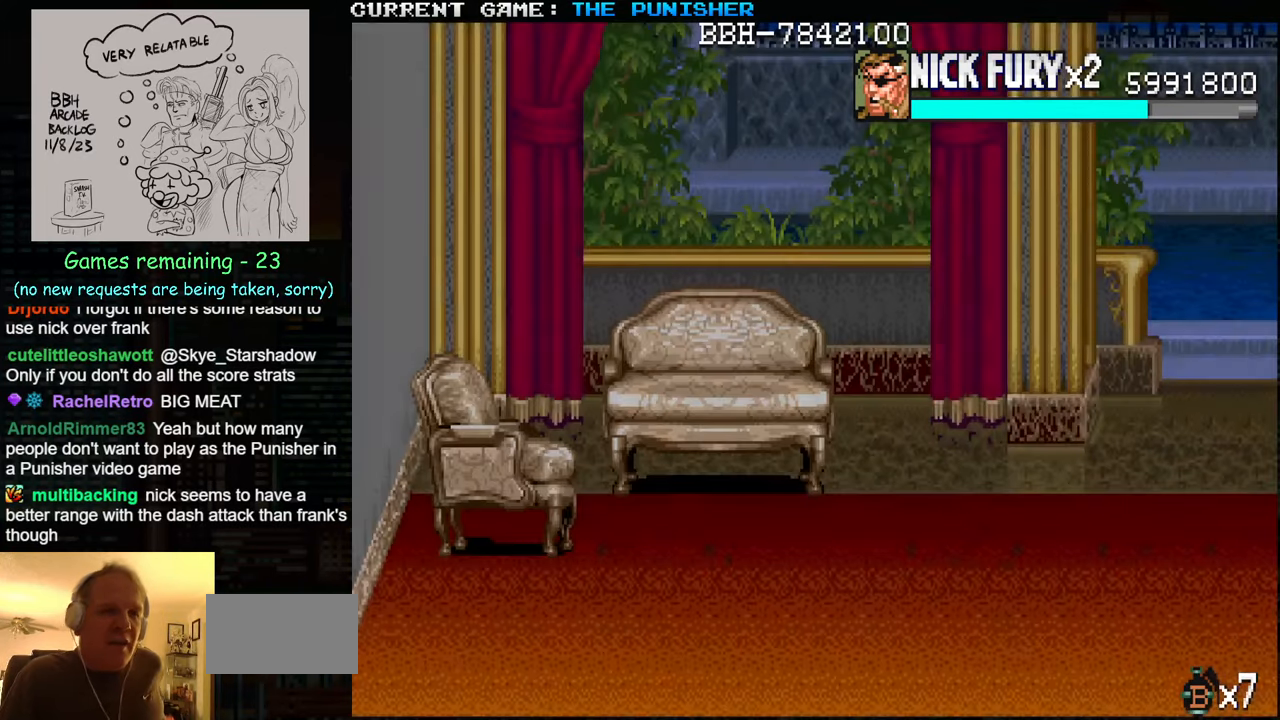
{"buttons": [], "left_stick": "center", "events": []}
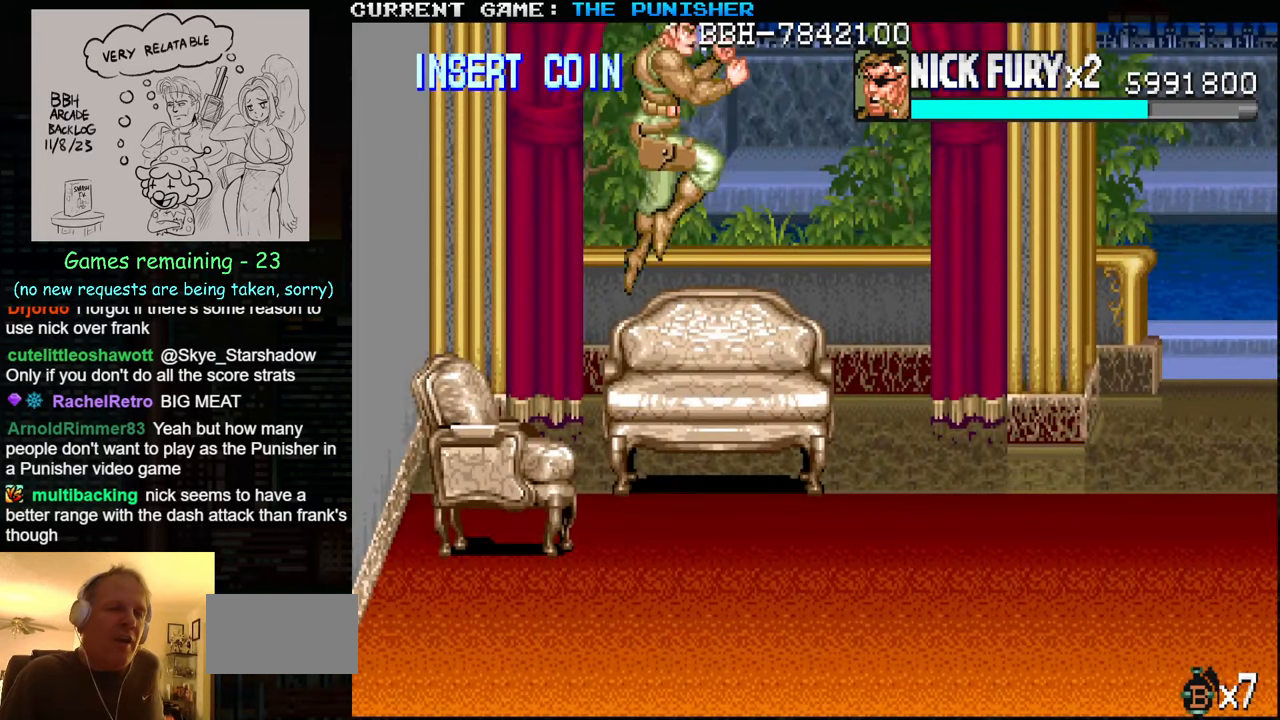
{"buttons": [], "left_stick": "center", "events": []}
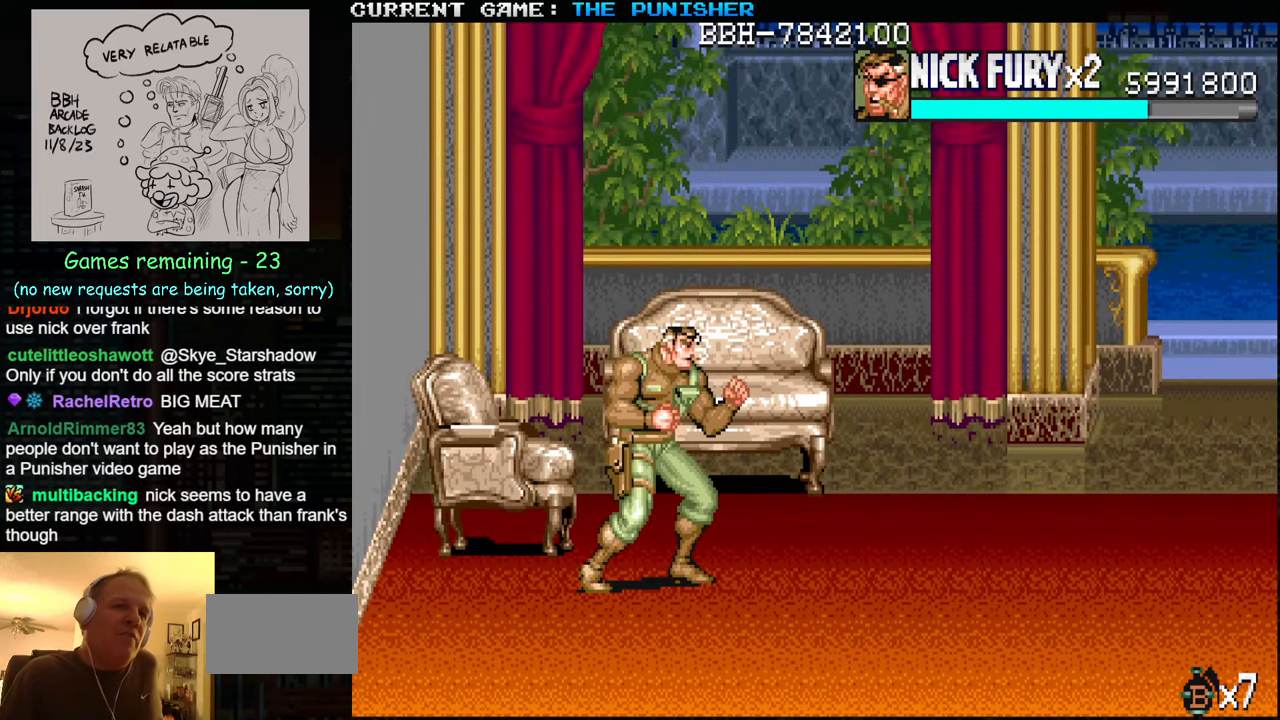
{"buttons": [], "left_stick": "center", "events": []}
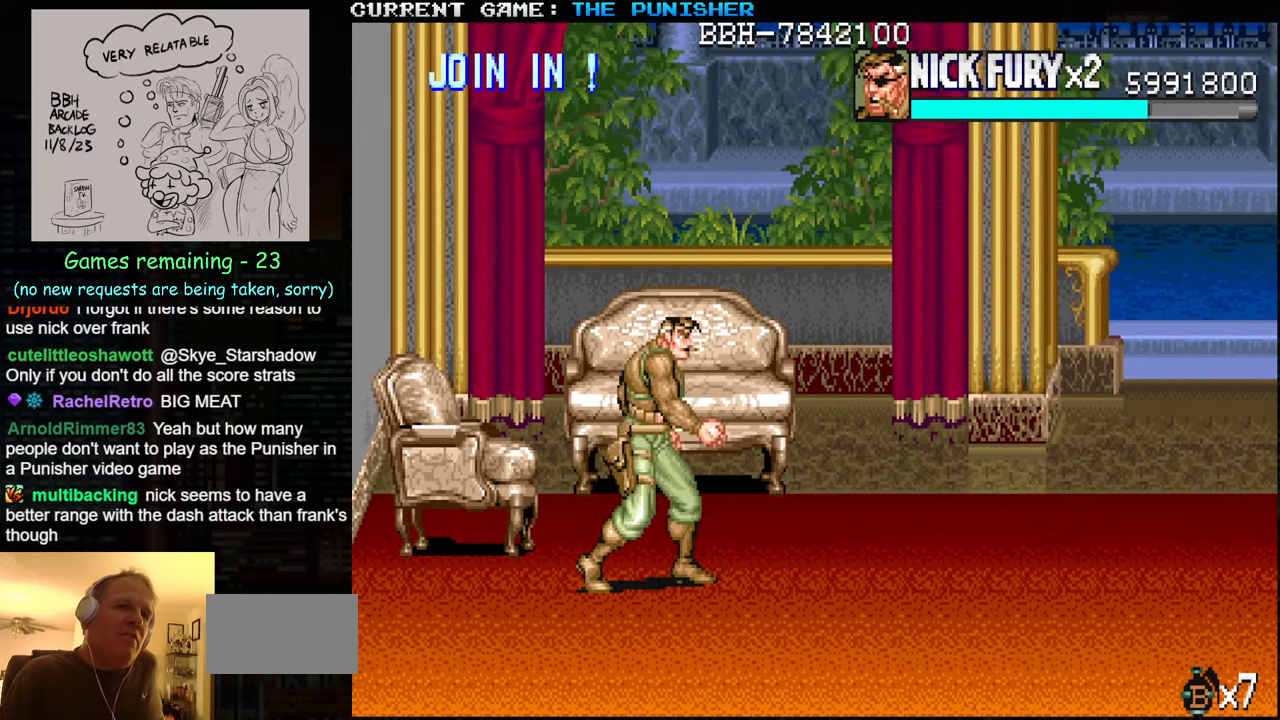
{"buttons": [], "left_stick": "center", "events": []}
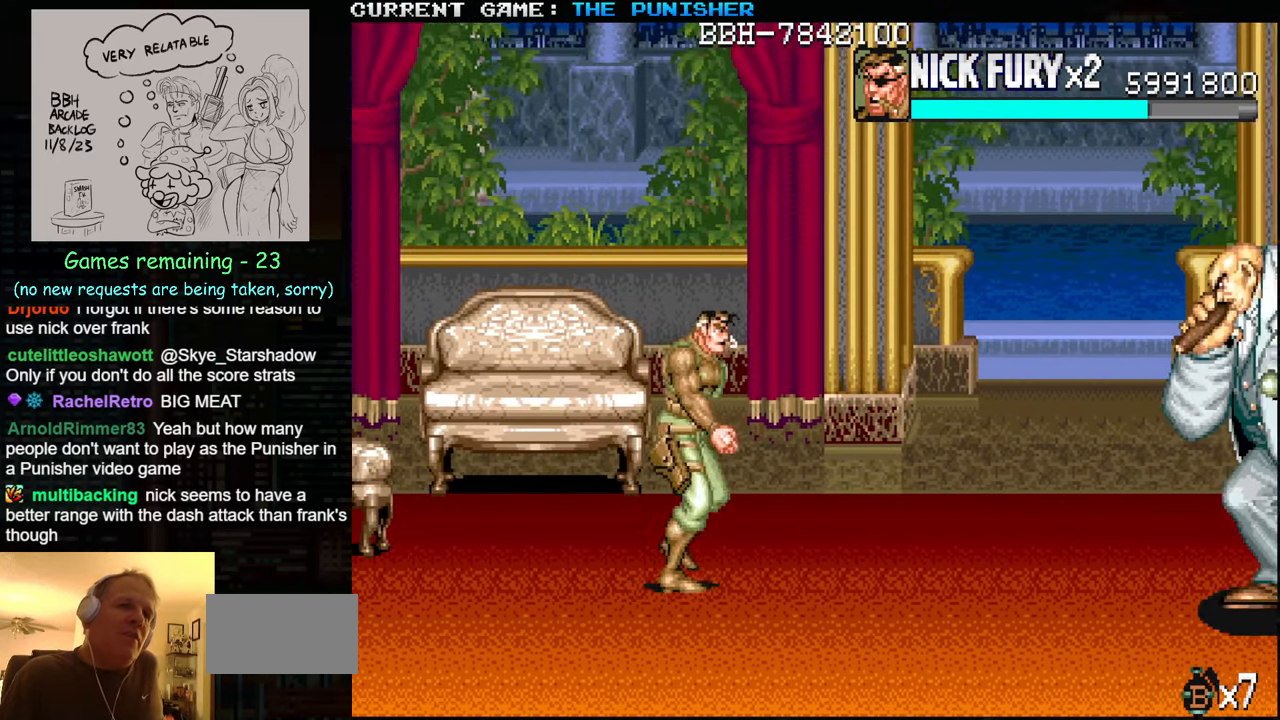
{"buttons": [], "left_stick": "center", "events": []}
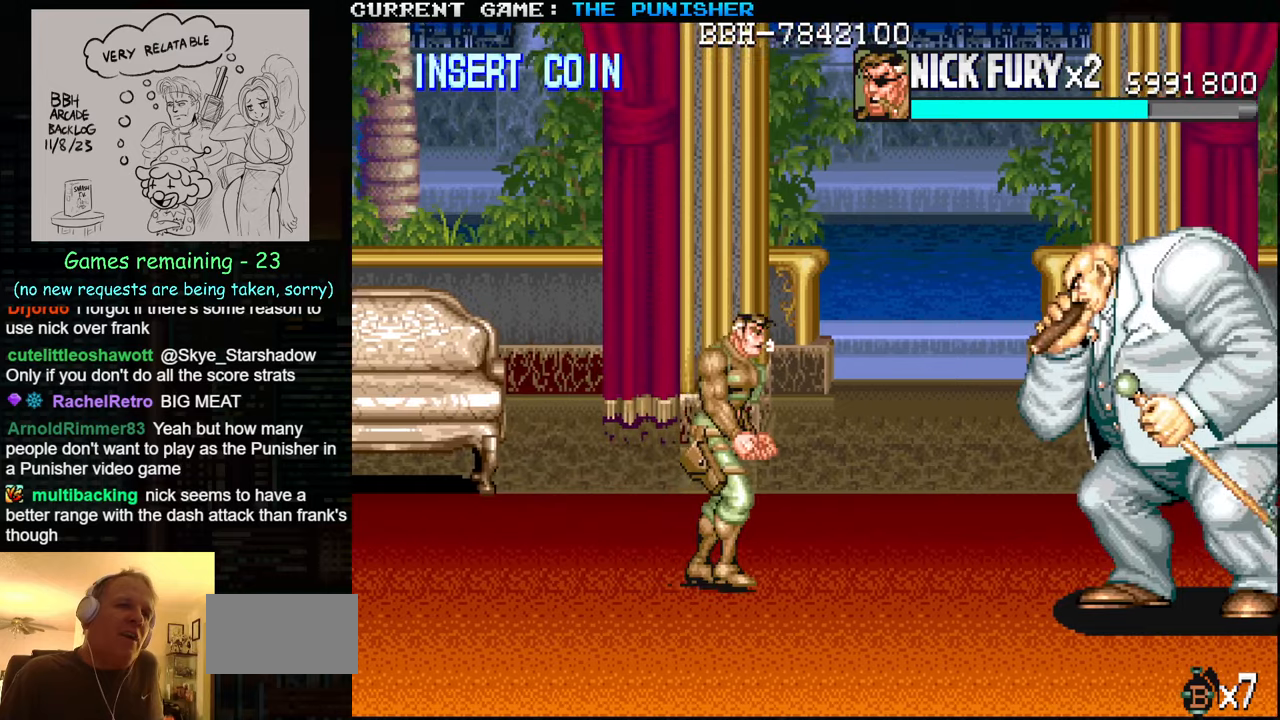
{"buttons": [], "left_stick": "center", "events": []}
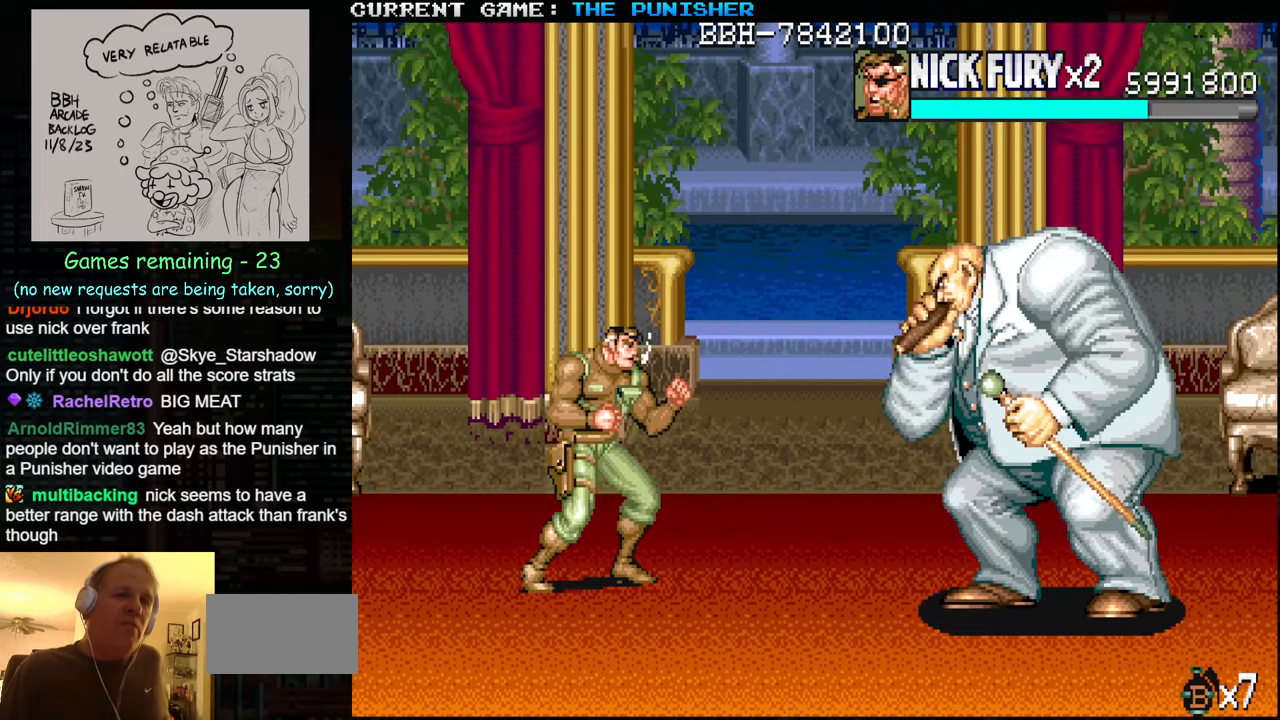
{"buttons": [], "left_stick": "center", "events": []}
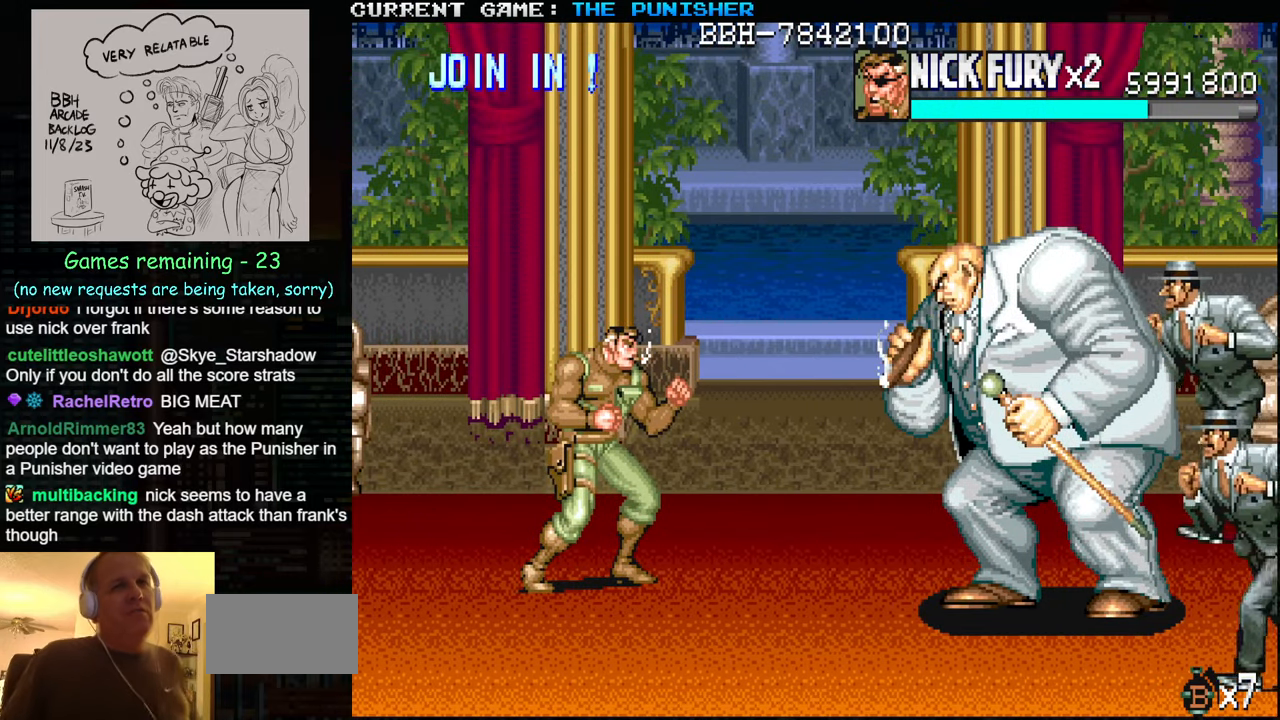
{"buttons": [], "left_stick": "right", "events": [[200, "left_stick", "right"]]}
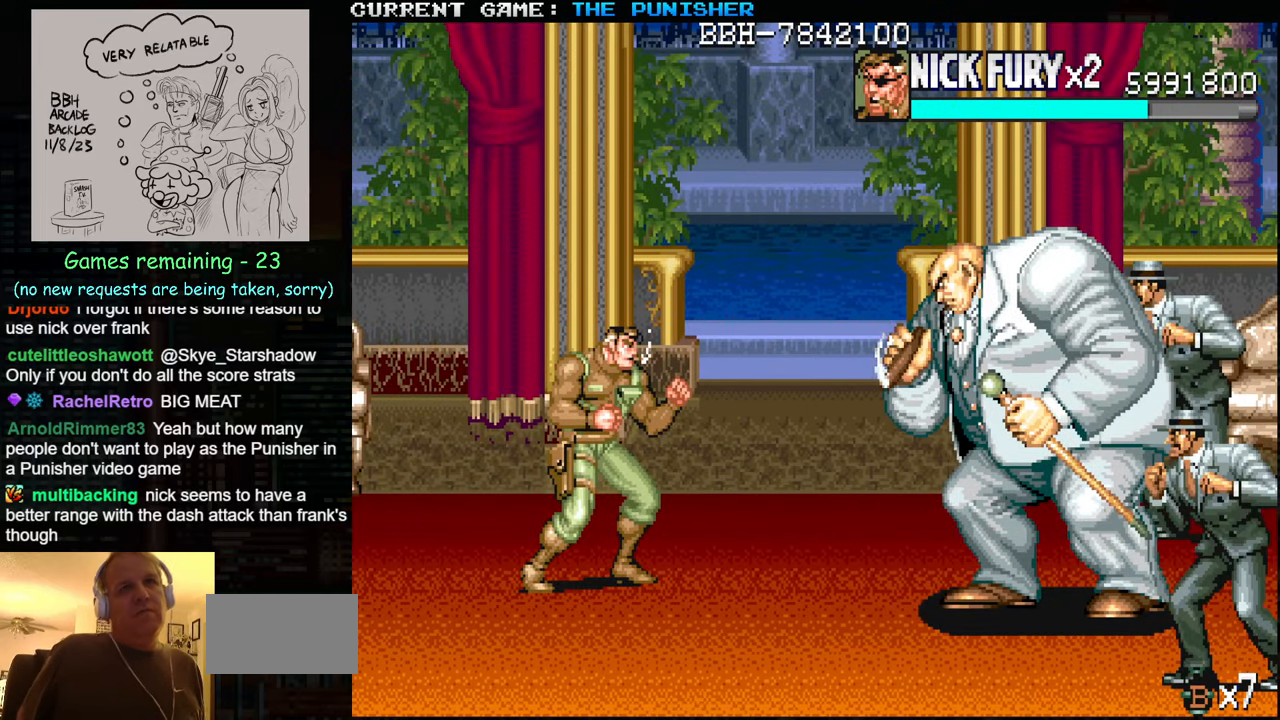
{"buttons": [], "left_stick": "center", "events": [[267, "left_stick", "center"], [350, "left_stick", "left"], [467, "left_stick", "center"]]}
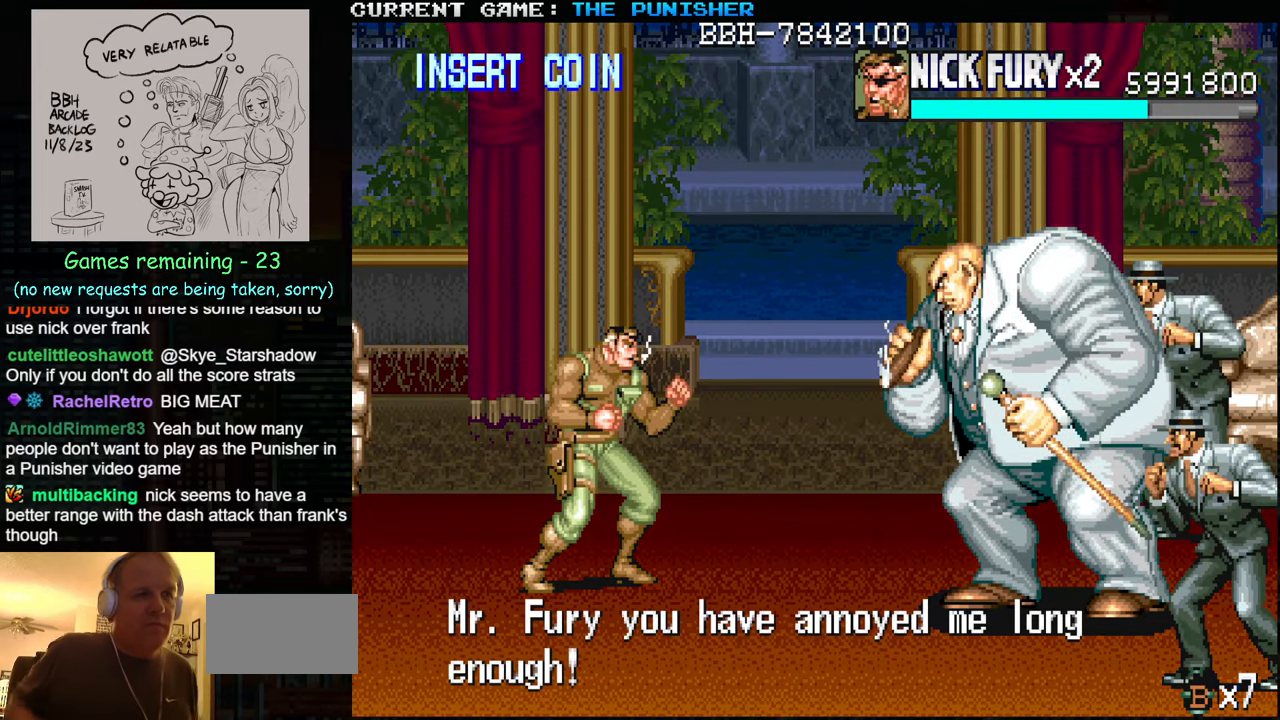
{"buttons": [], "left_stick": "center", "events": []}
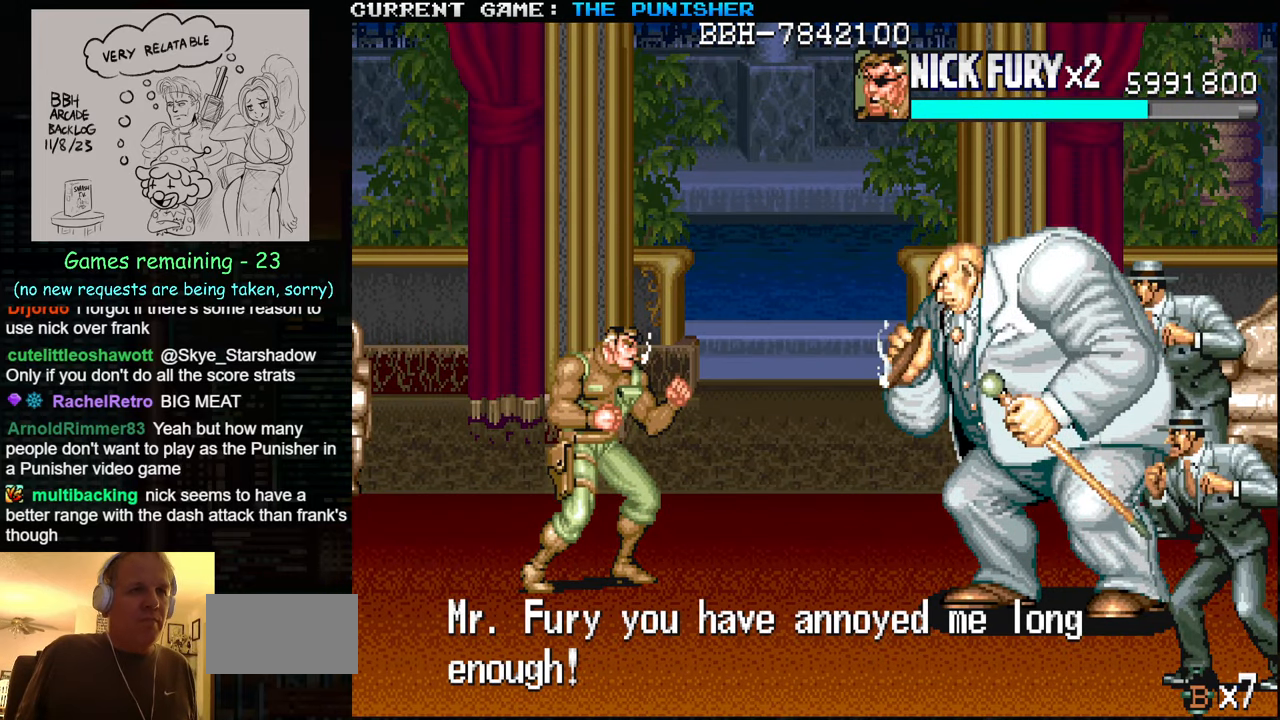
{"buttons": [], "left_stick": "center", "events": []}
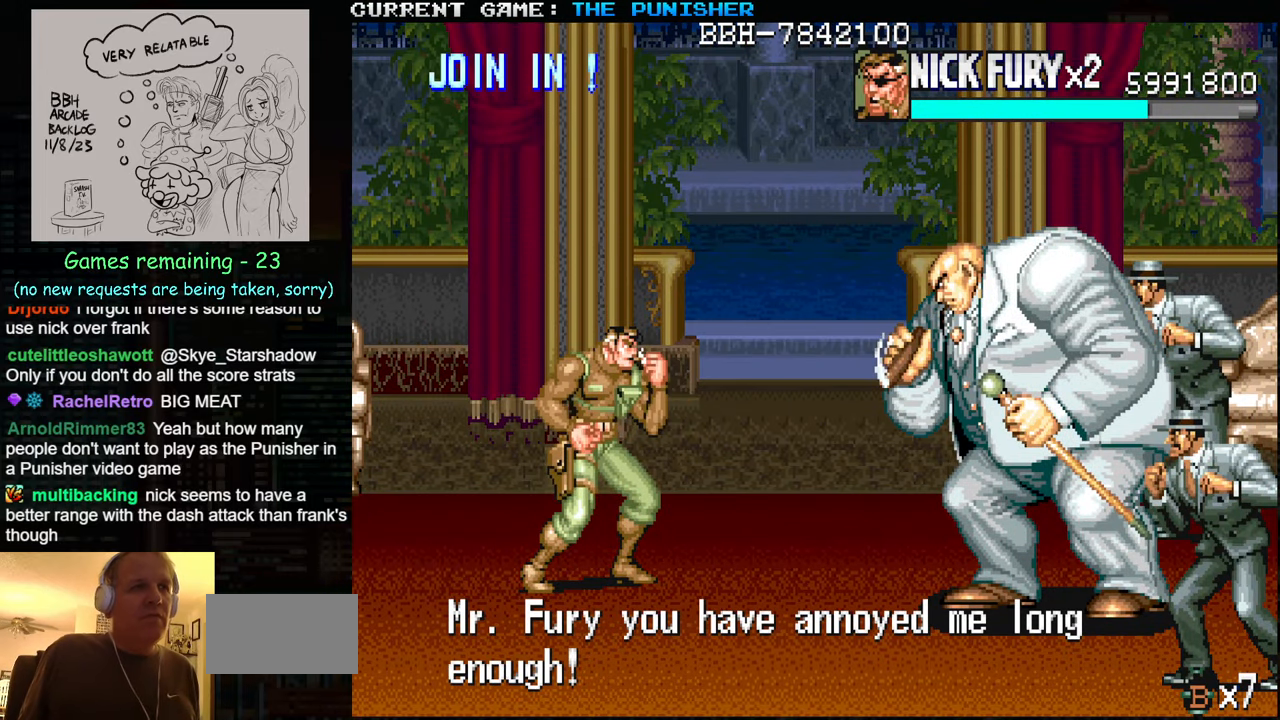
{"buttons": [], "left_stick": "right", "events": [[67, "left_stick", "down"], [167, "left_stick", "center"], [334, "left_stick", "right"]]}
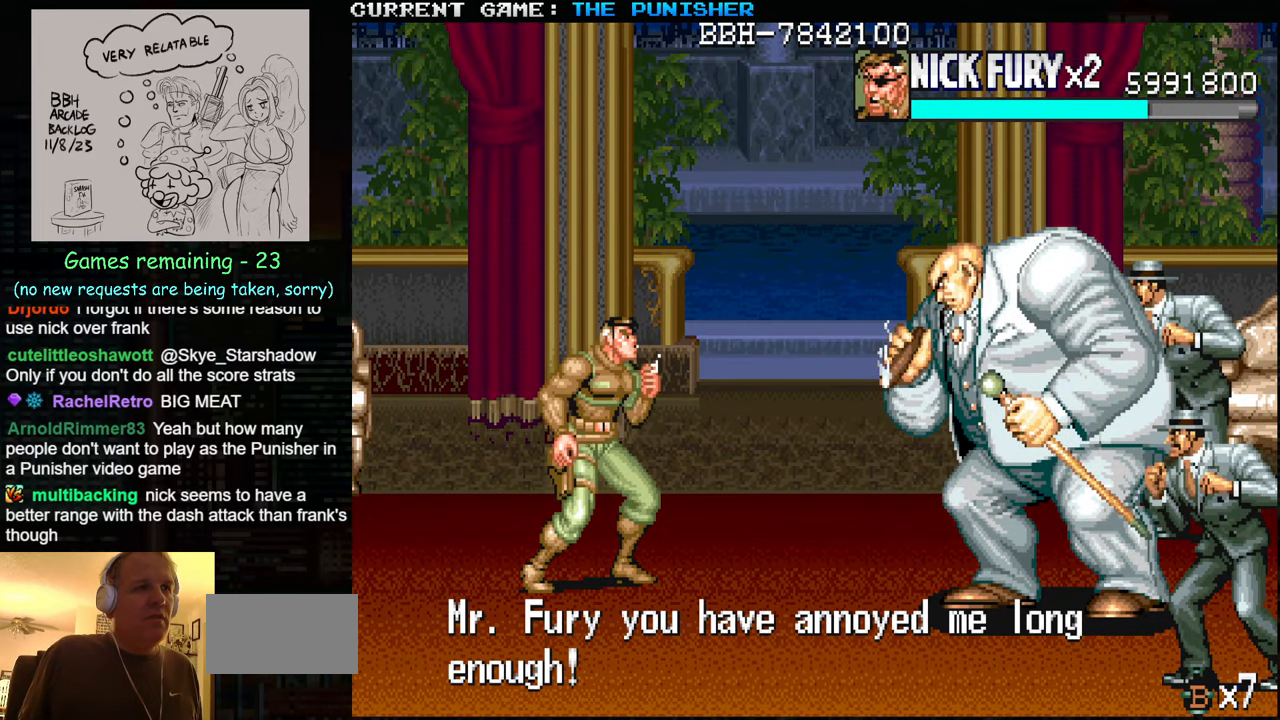
{"buttons": [], "left_stick": "right", "events": []}
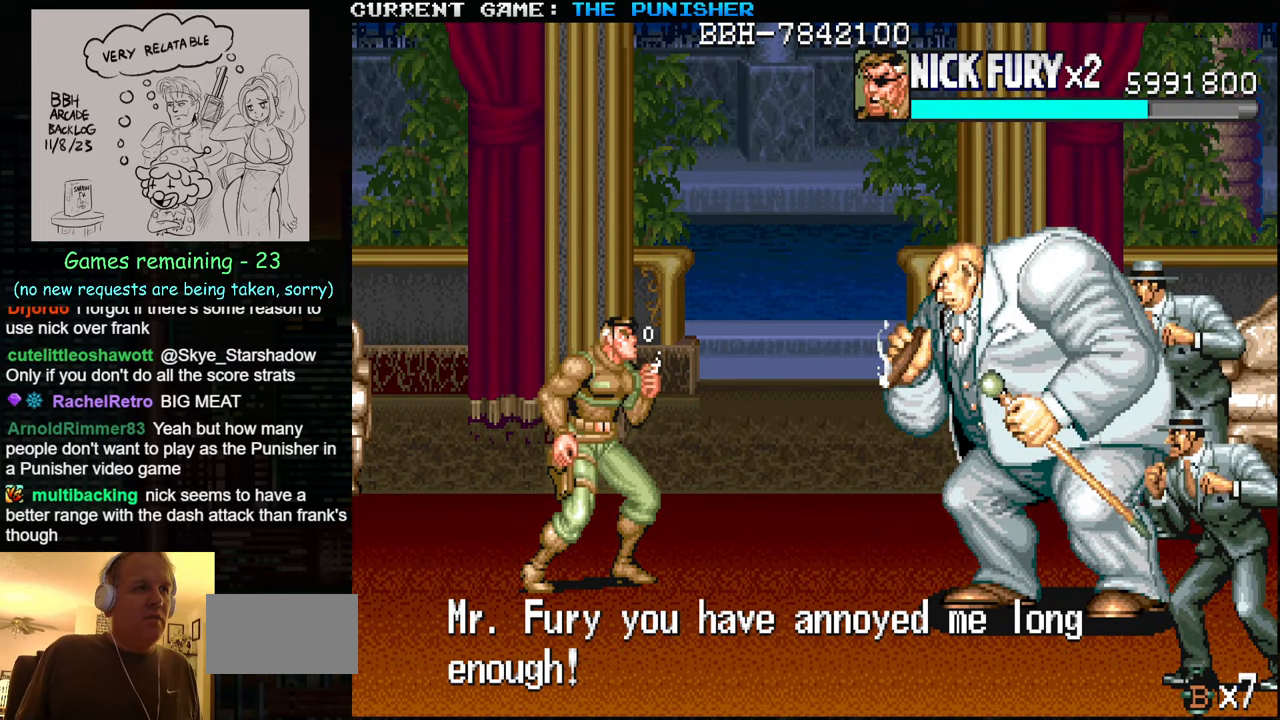
{"buttons": [], "left_stick": "center", "events": [[500, "left_stick", "center"]]}
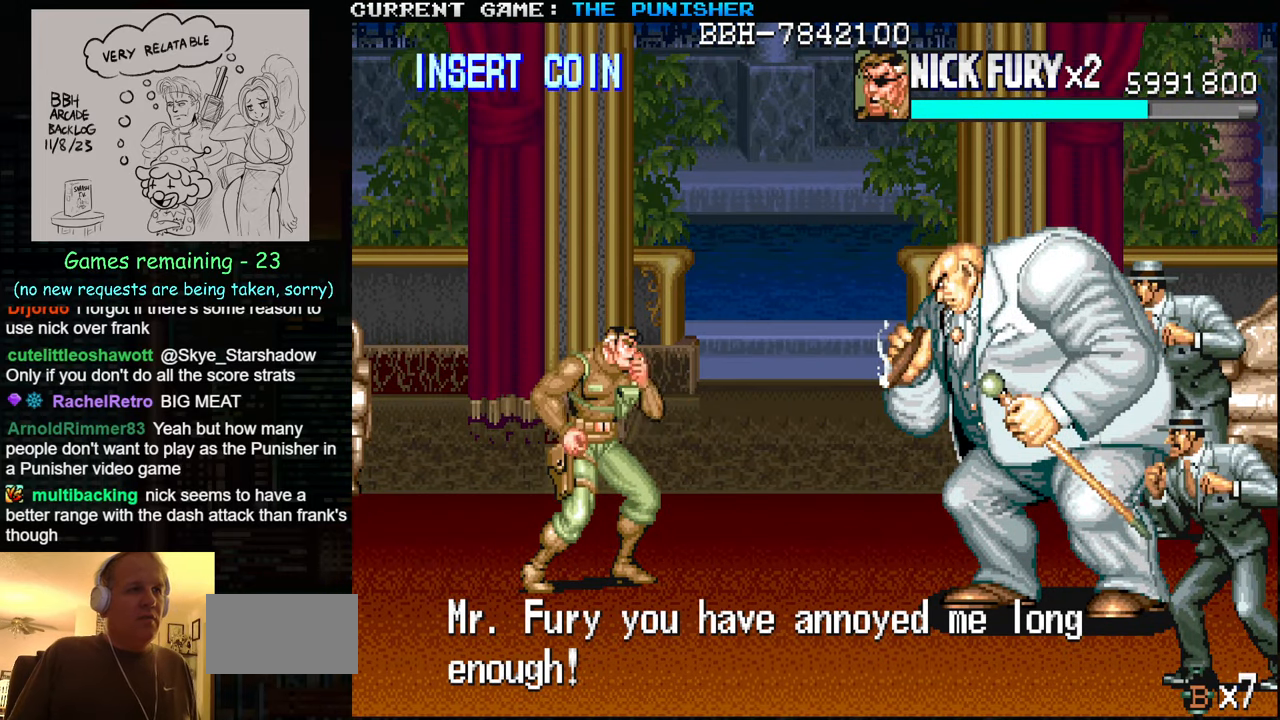
{"buttons": [], "left_stick": "right", "events": [[34, "left_stick", "left"], [100, "left_stick", "center"], [150, "left_stick", "right"], [200, "left_stick", "center"], [350, "left_stick", "right"]]}
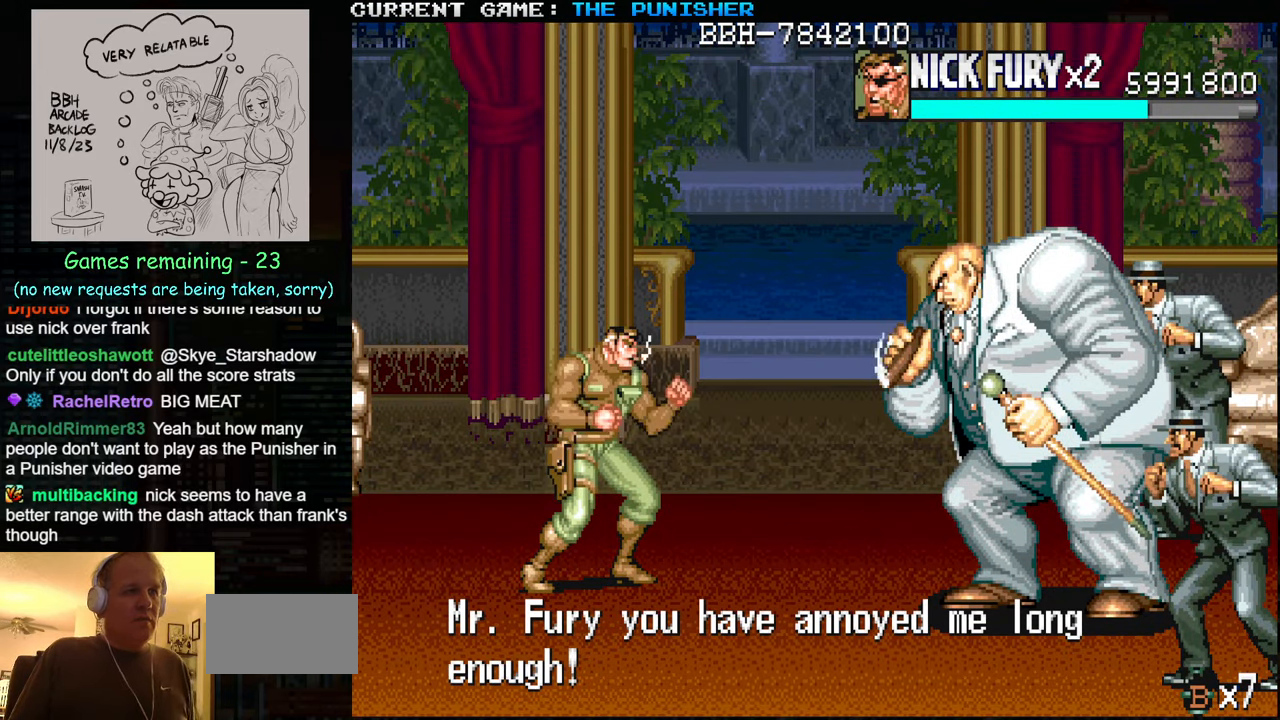
{"buttons": [], "left_stick": "center", "events": [[83, "left_stick", "center"]]}
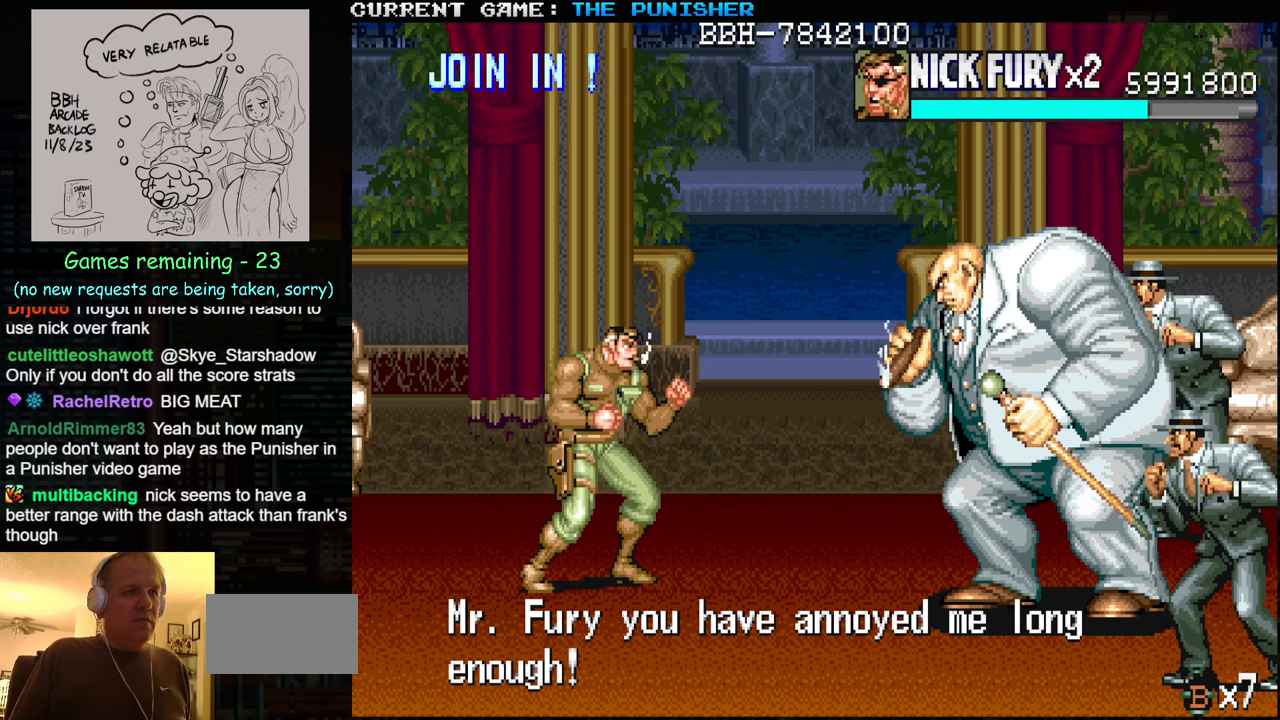
{"buttons": [], "left_stick": "center", "events": []}
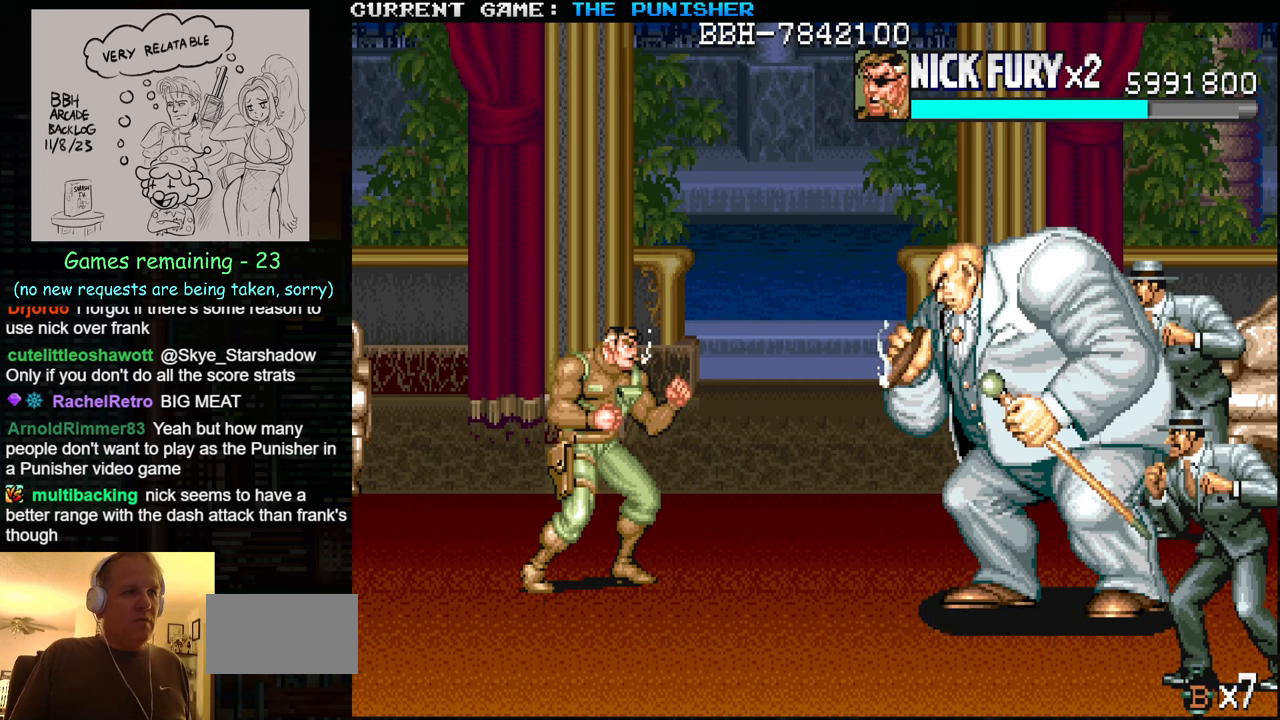
{"buttons": [], "left_stick": "center", "events": []}
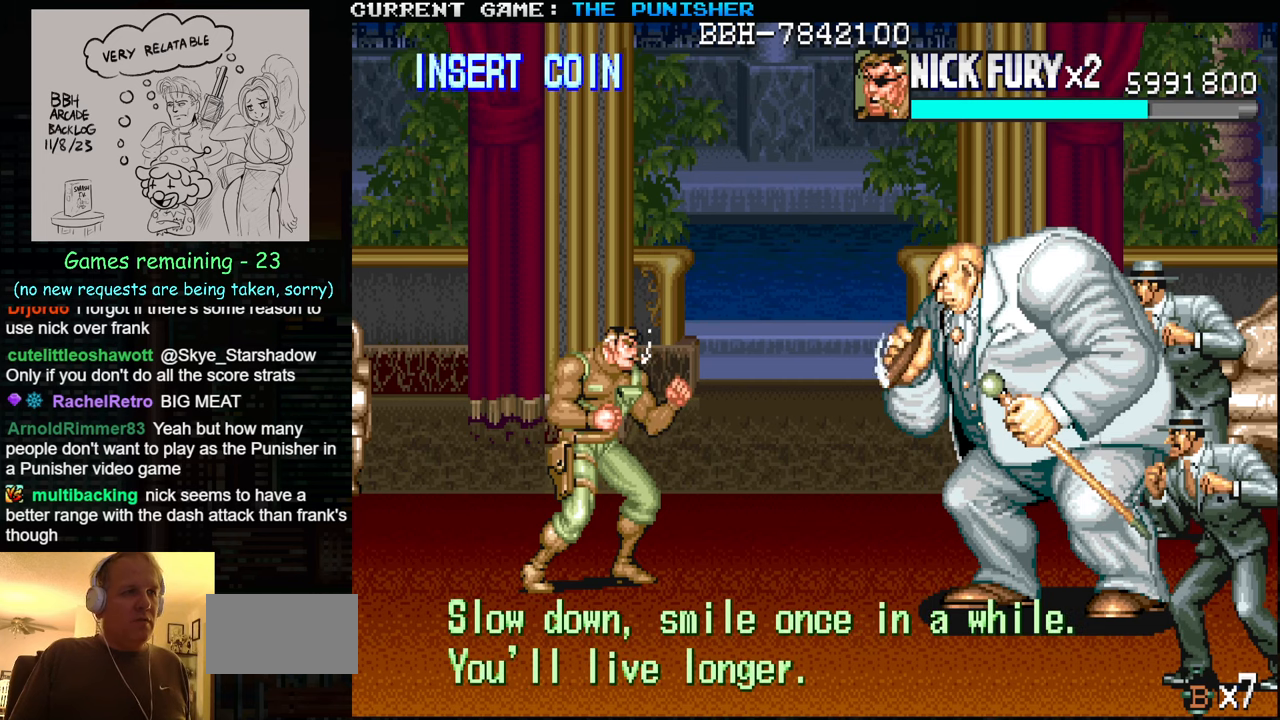
{"buttons": [], "left_stick": "center", "events": []}
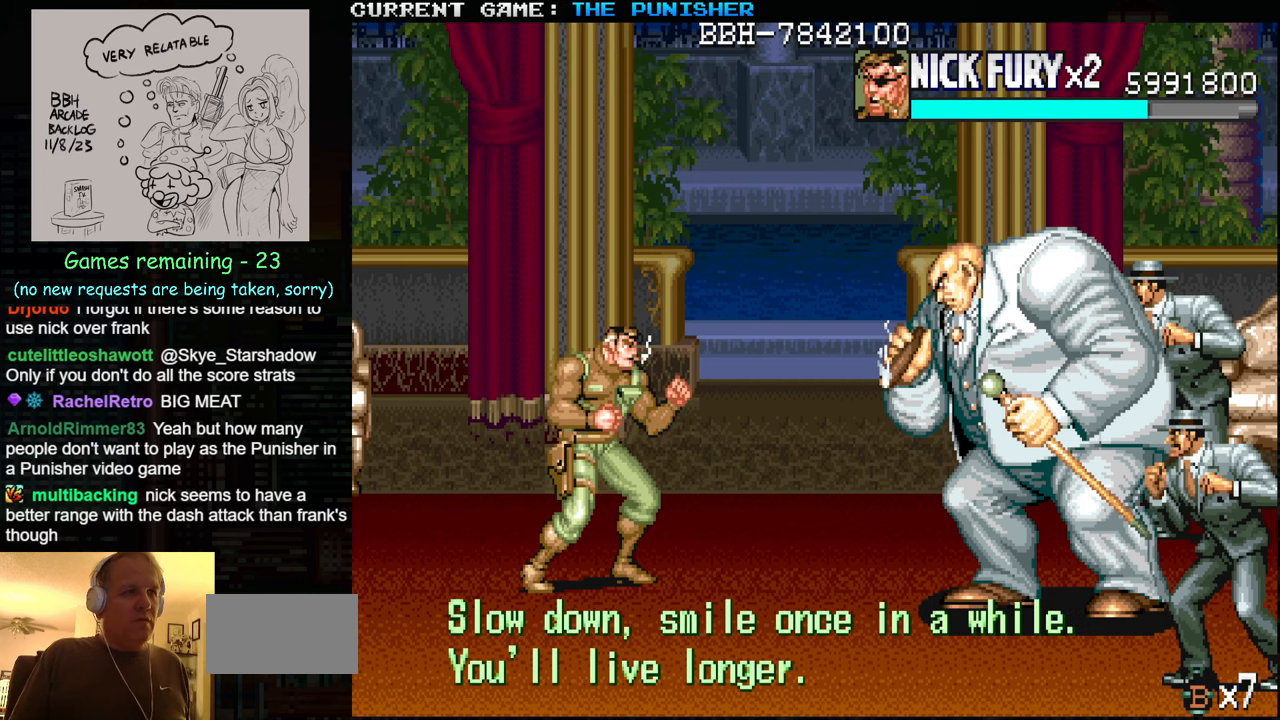
{"buttons": [], "left_stick": "center", "events": []}
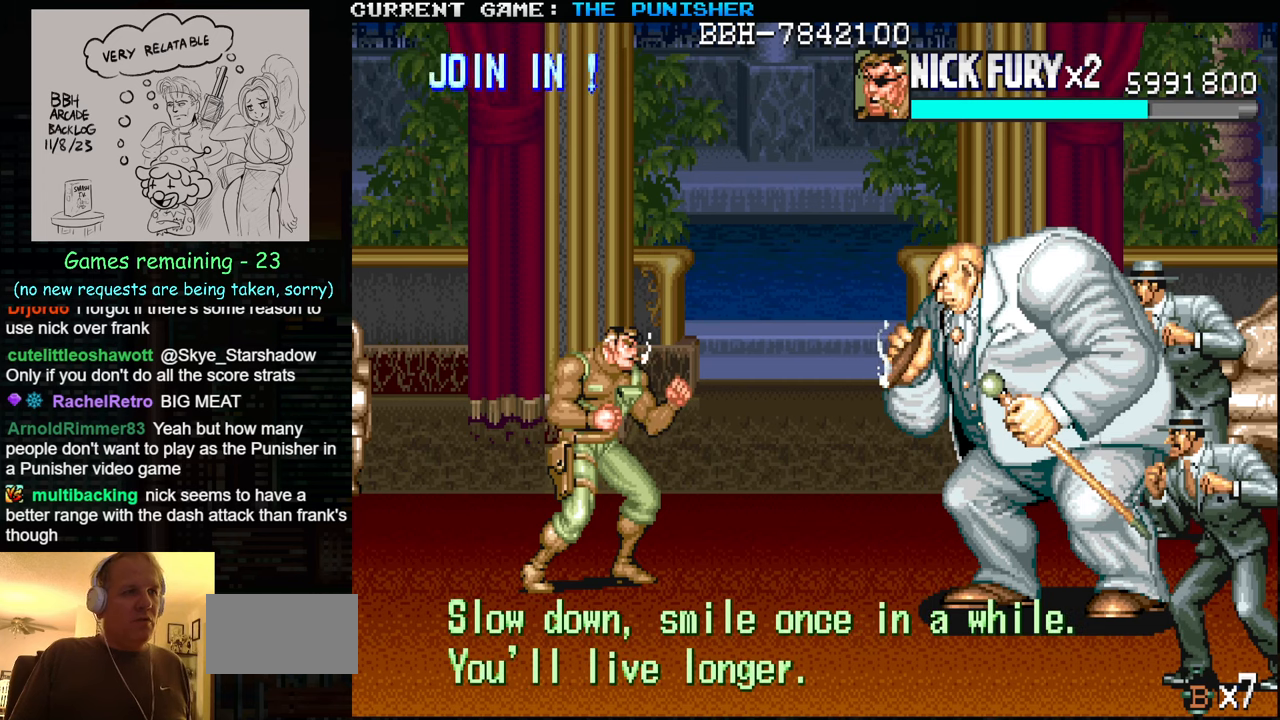
{"buttons": [], "left_stick": "center", "events": []}
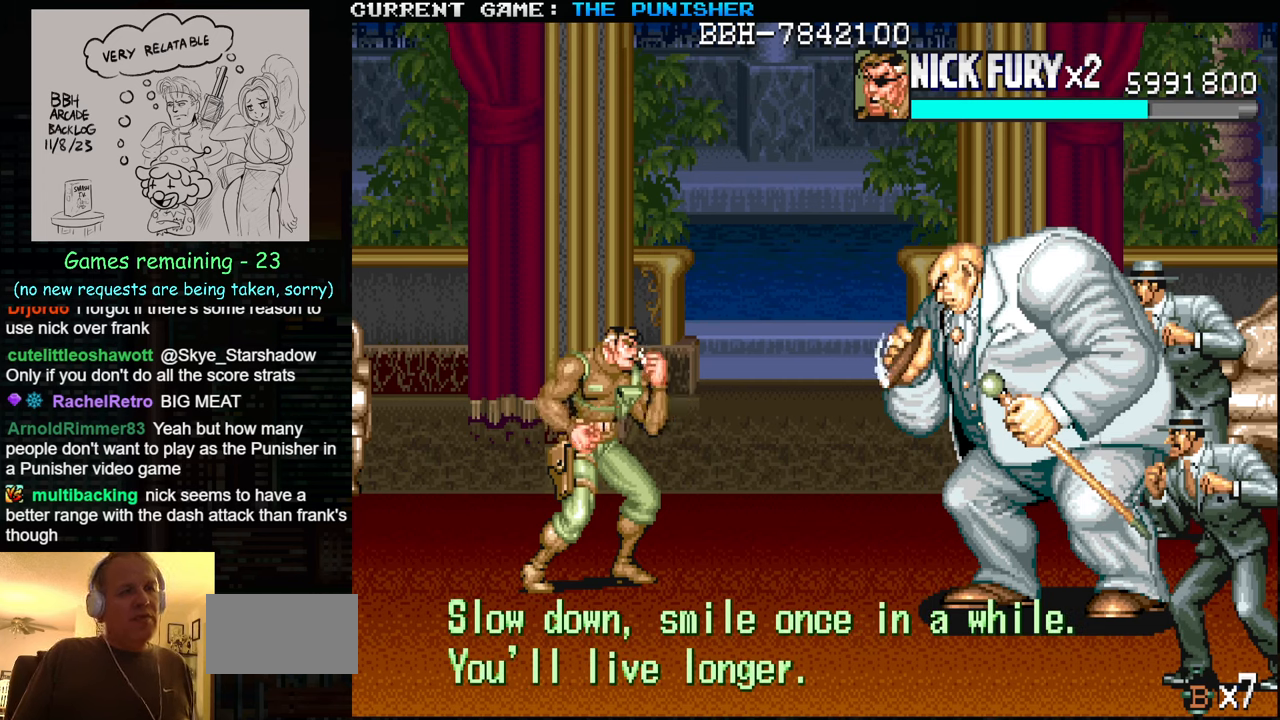
{"buttons": [], "left_stick": "center", "events": []}
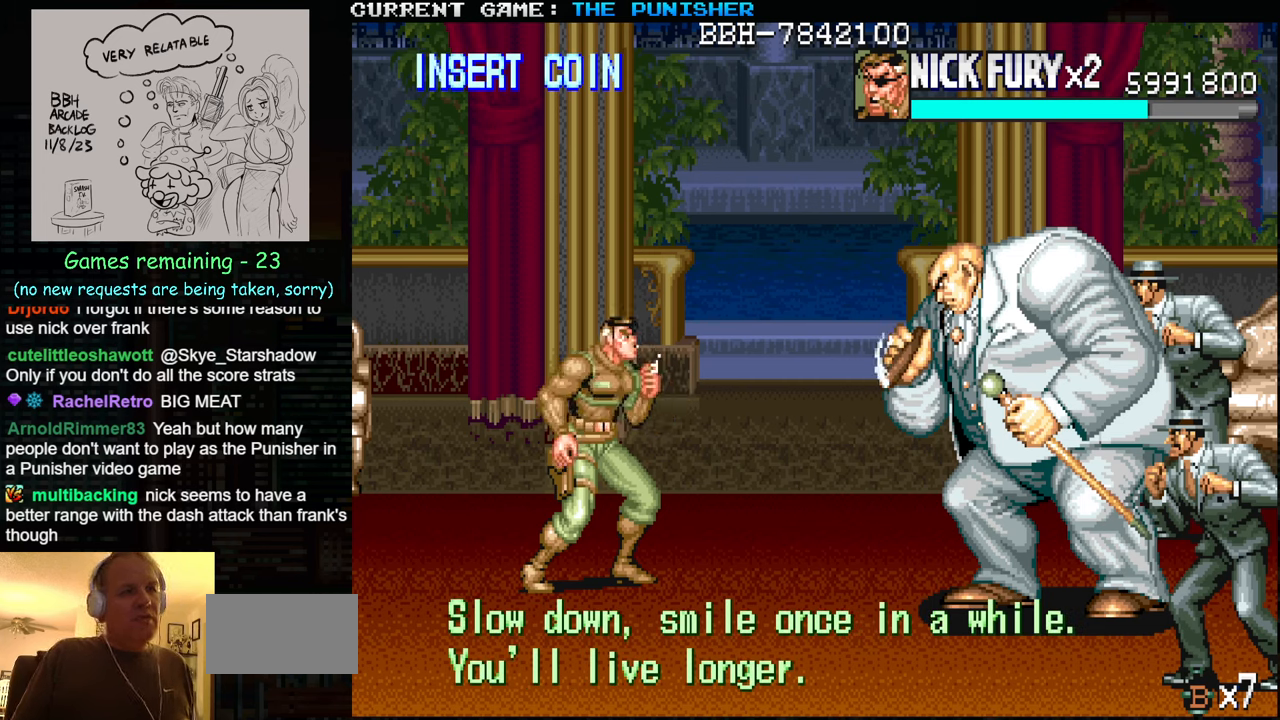
{"buttons": [], "left_stick": "center", "events": []}
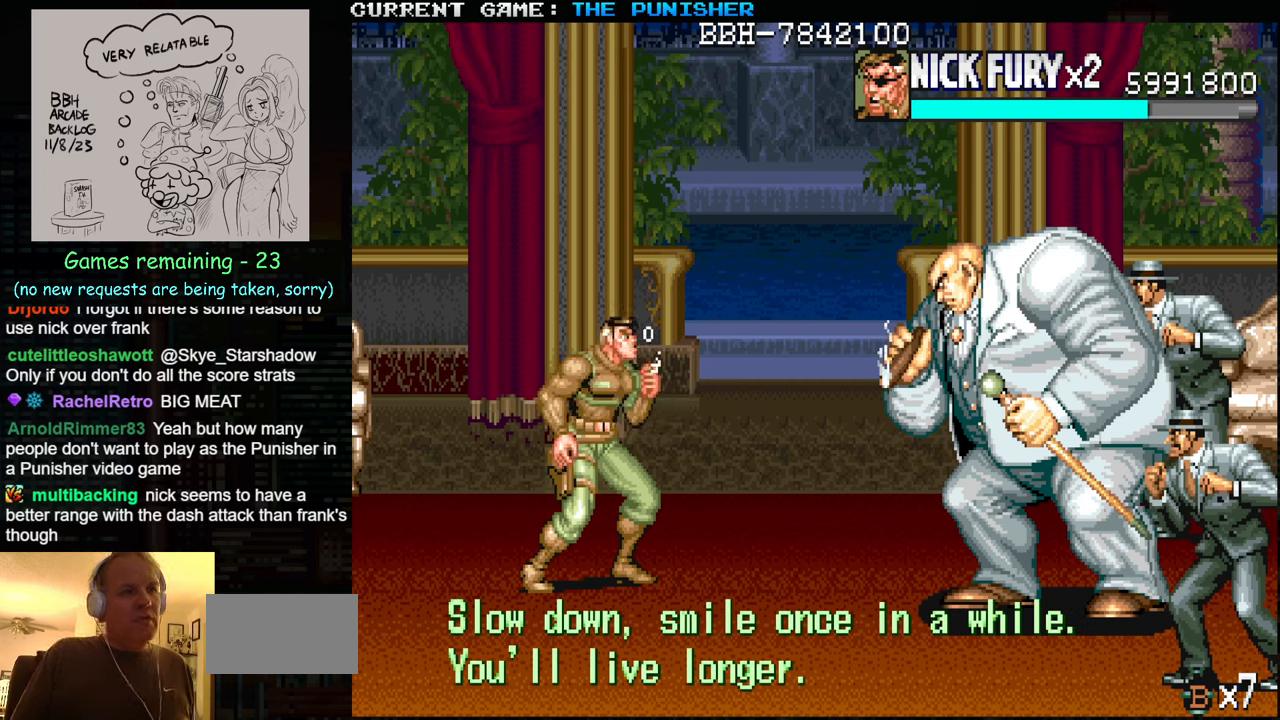
{"buttons": [], "left_stick": "up-right", "events": [[250, "left_stick", "up"], [366, "left_stick", "up-right"]]}
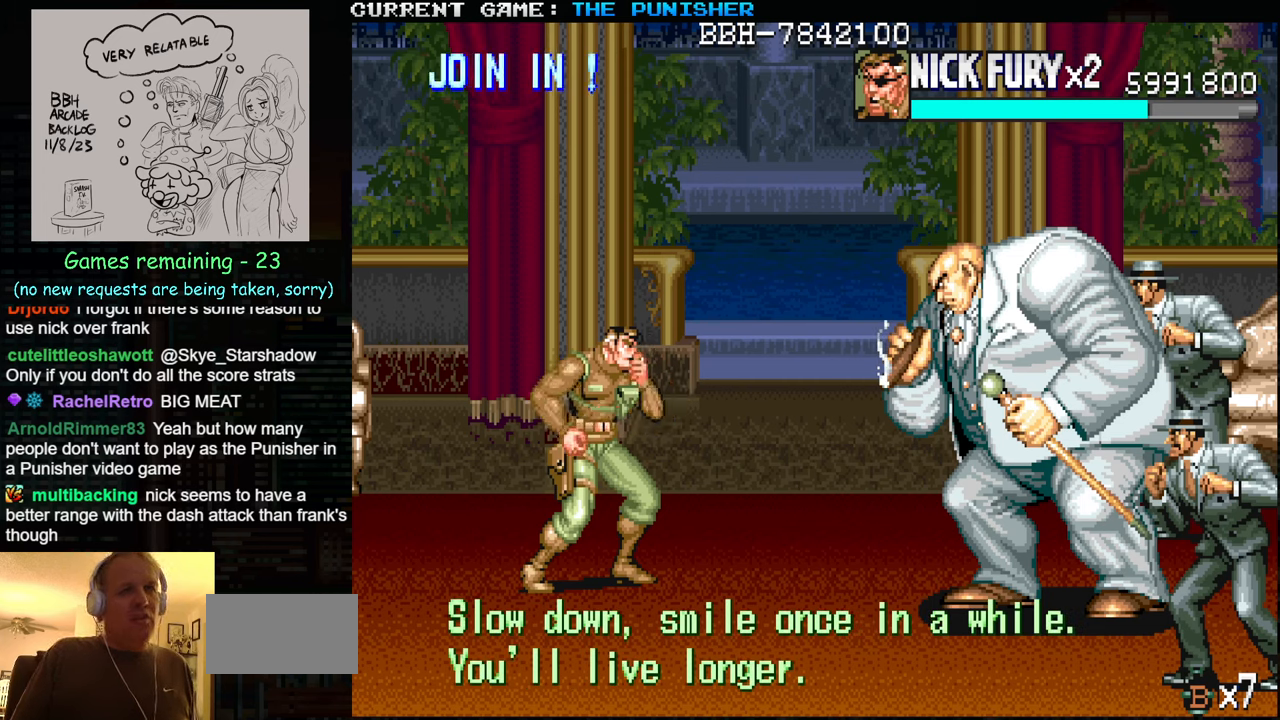
{"buttons": [], "left_stick": "center", "events": [[100, "left_stick", "center"]]}
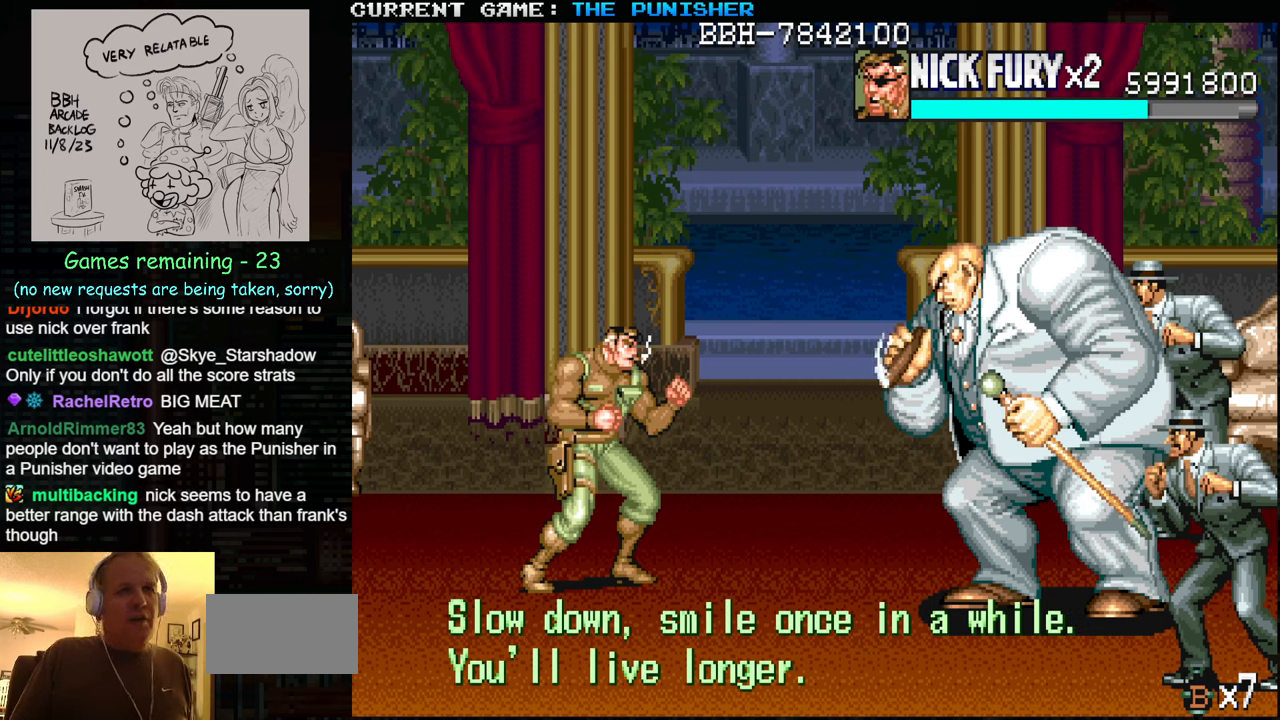
{"buttons": [], "left_stick": "up", "events": [[350, "left_stick", "up"]]}
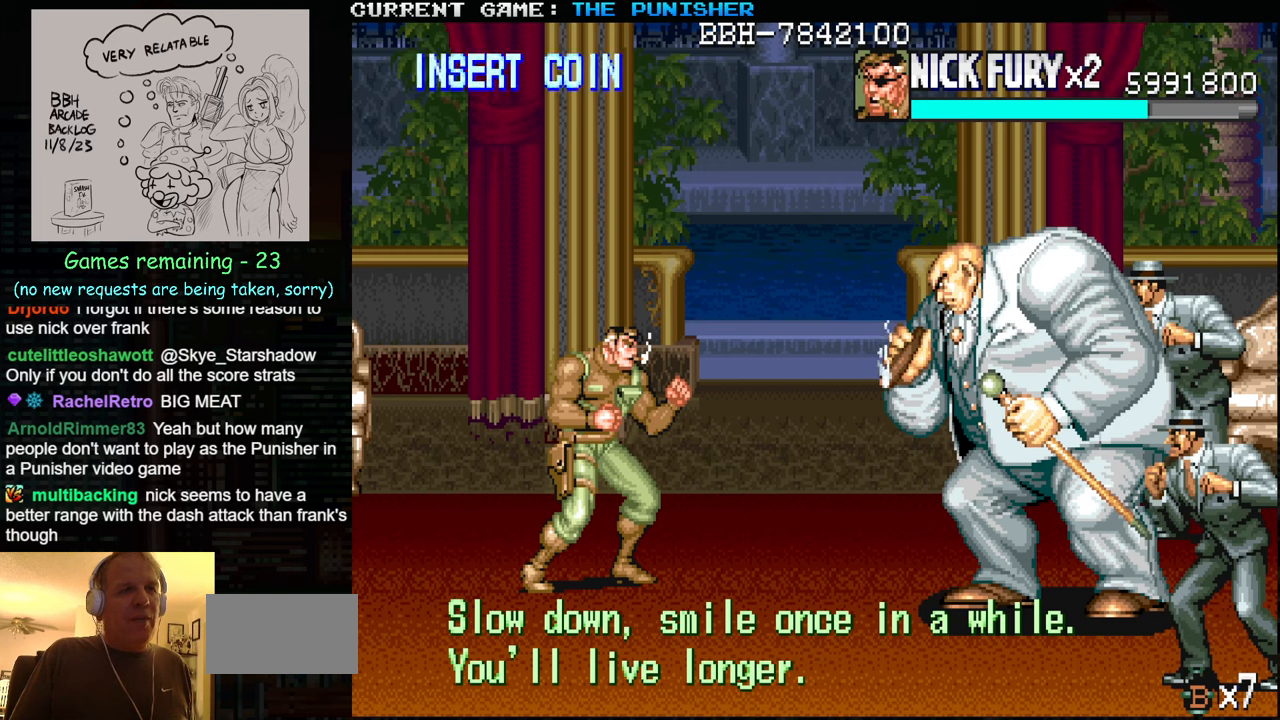
{"buttons": [], "left_stick": "up", "events": []}